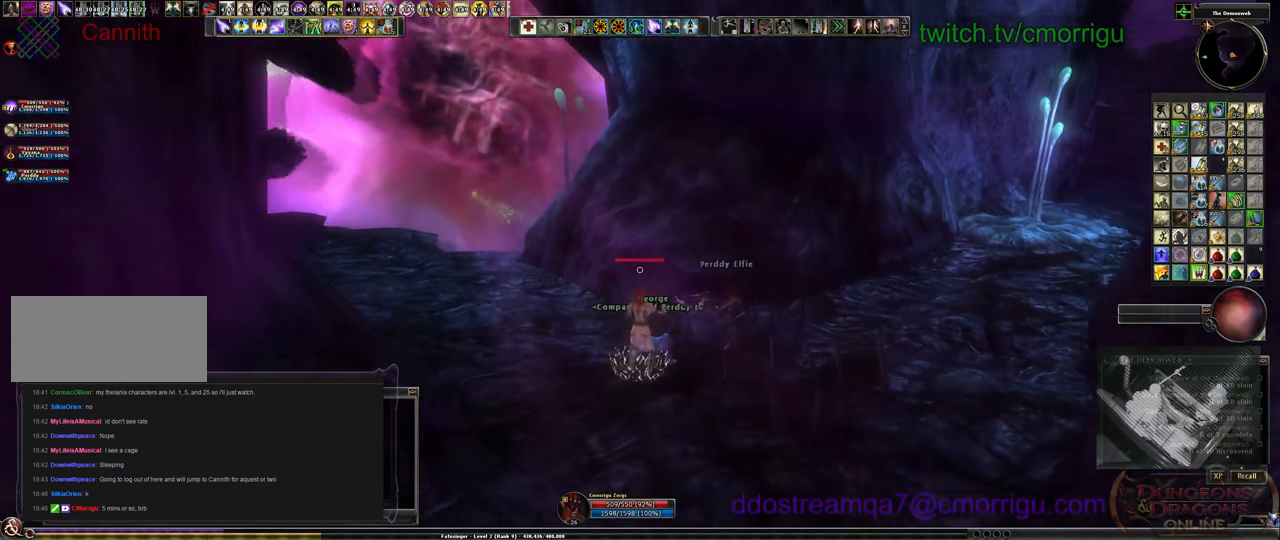
Gameplay with keyboard; each line is a JSON object with the keys held at the frame after it. "events" lists presses ("down") and releases ("up") of ".", "/", "0", "1", "2", "3", "4", "5", "6", "7", "8", "9", "a", "b", "backslash", "backspace", "c", "caps_lock", "comma", "ctrl_l", "ctrl_r", "d", "e", "equals", "escape", "f", "f1", "f10", "f11", "f12", "f2", "f3", "f4", "f5", "f6", "f7", "f8", "f9", "g", "h", "i", "j", "k", "l", "lbracket", "m", "minus", "n", "o", "p", "q", "quote", "r", "rbracket", "return", "s", "semicolon", "shift_l", "shift_r", "space", "t", "tab", "tilde", "u", "v", "w", "x", "y" and "z" between this image and that frame as [ms after this image, input, new state], when the widget could be followed in between. No other keys are recorded. Mouse input is not recorded.
{"keys": [], "events": []}
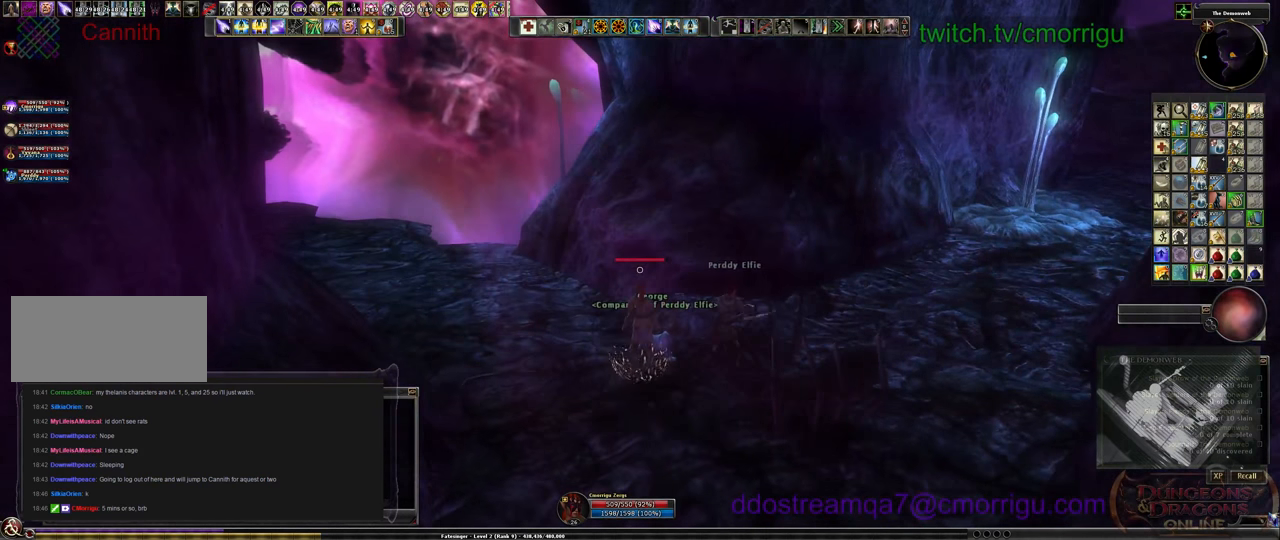
{"keys": [], "events": []}
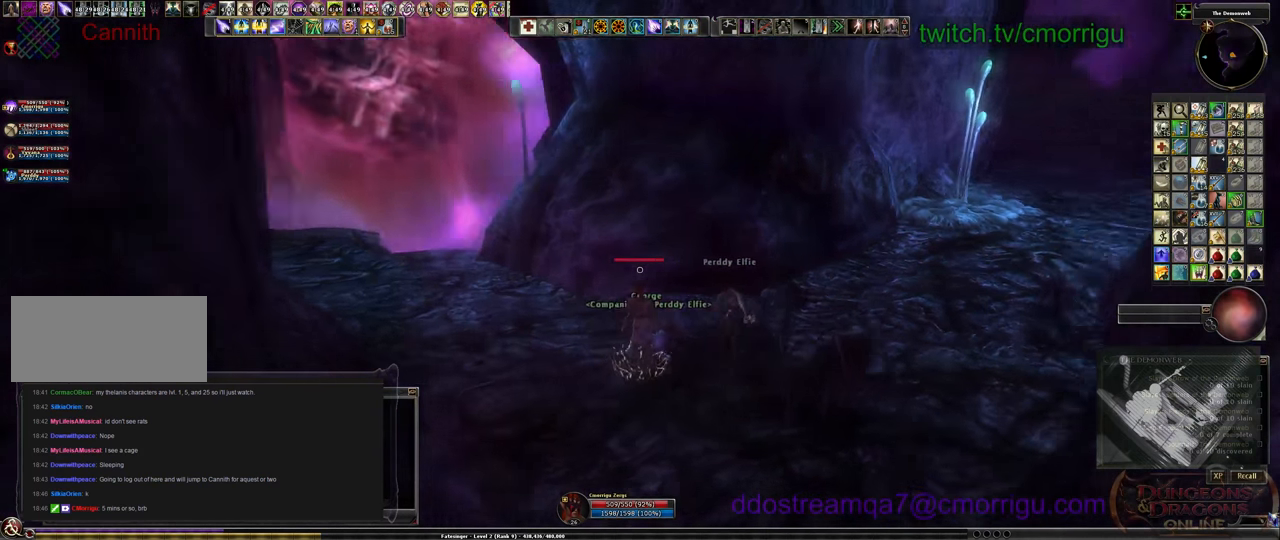
{"keys": [], "events": []}
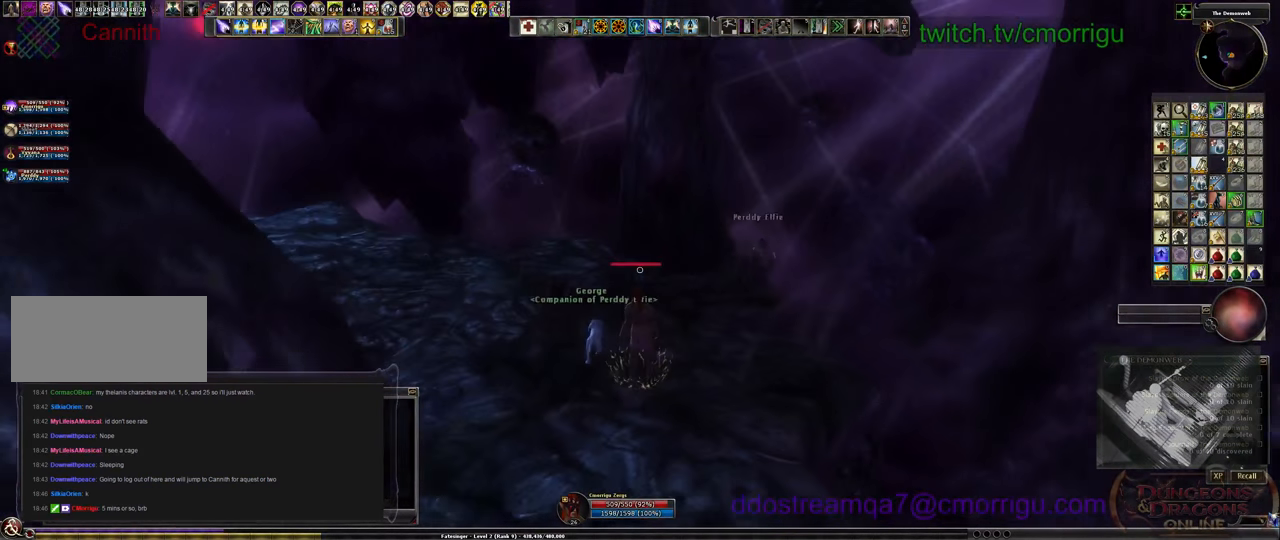
{"keys": ["w"], "events": [[334, "w", "down"]]}
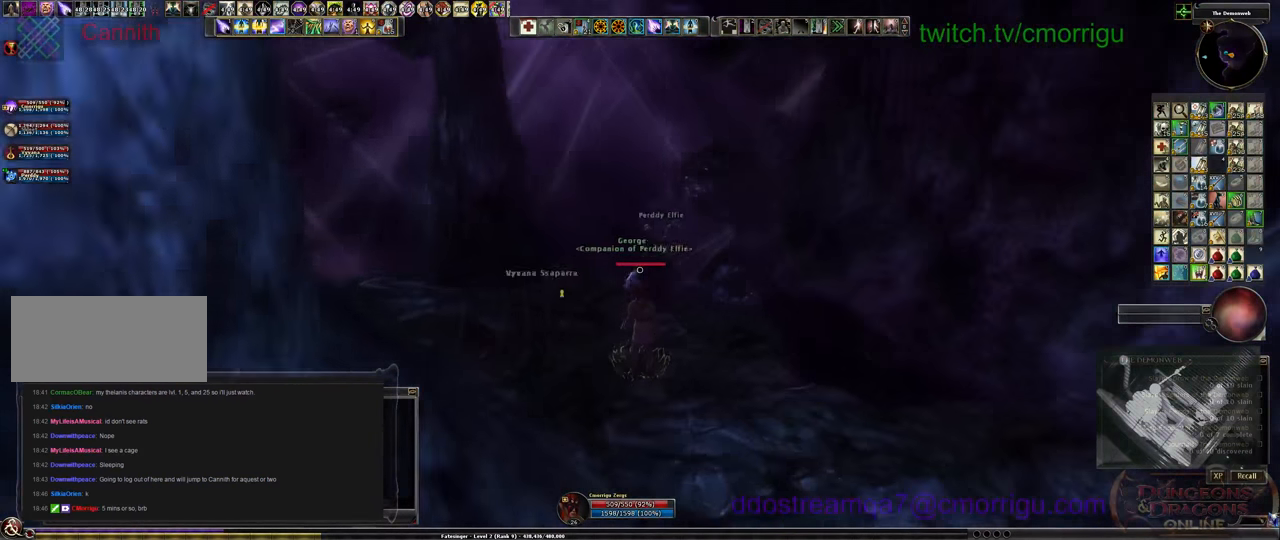
{"keys": ["w"], "events": []}
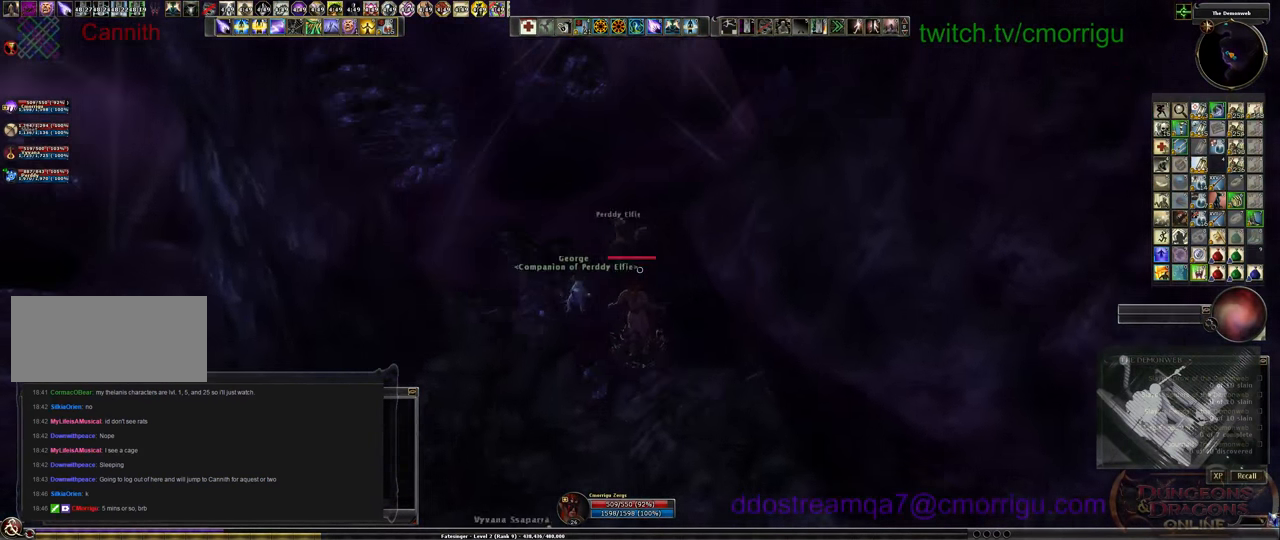
{"keys": ["w"], "events": []}
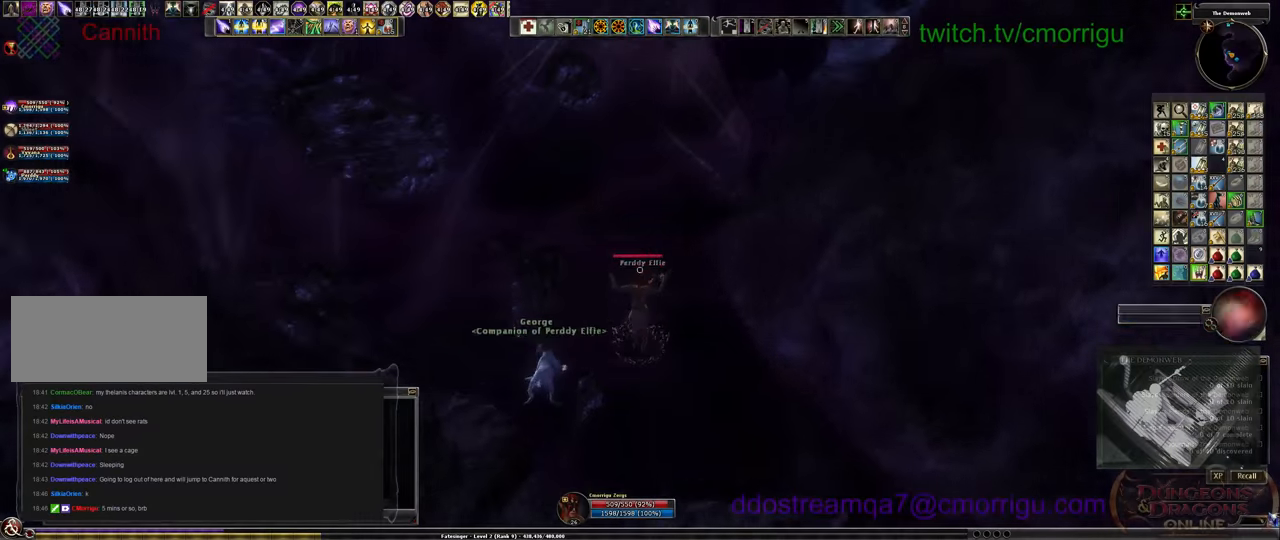
{"keys": [], "events": [[133, "w", "up"]]}
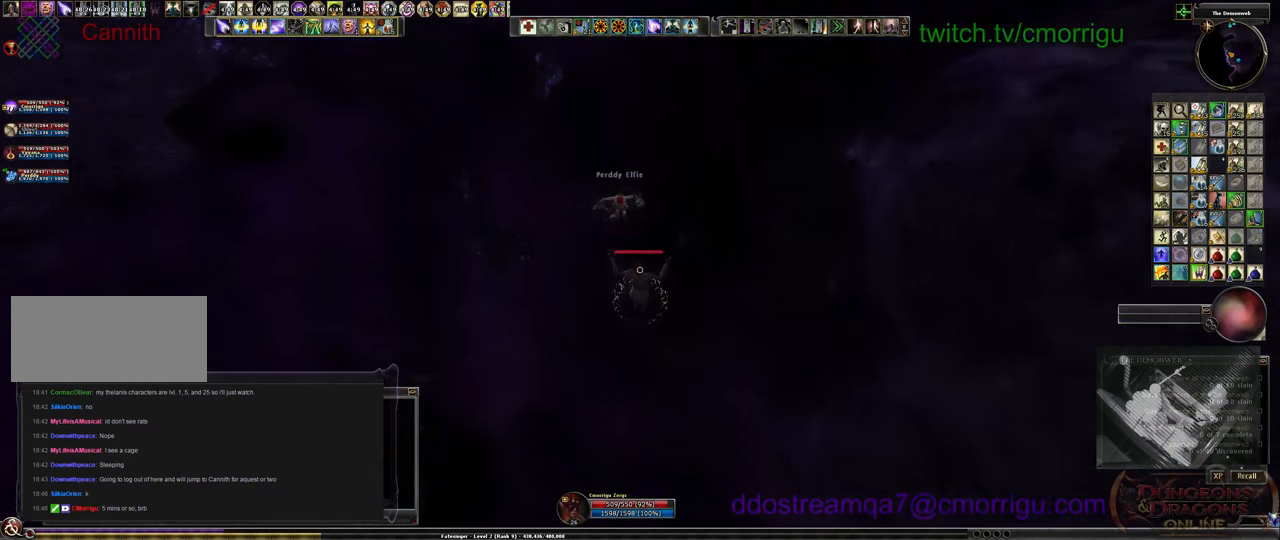
{"keys": [], "events": []}
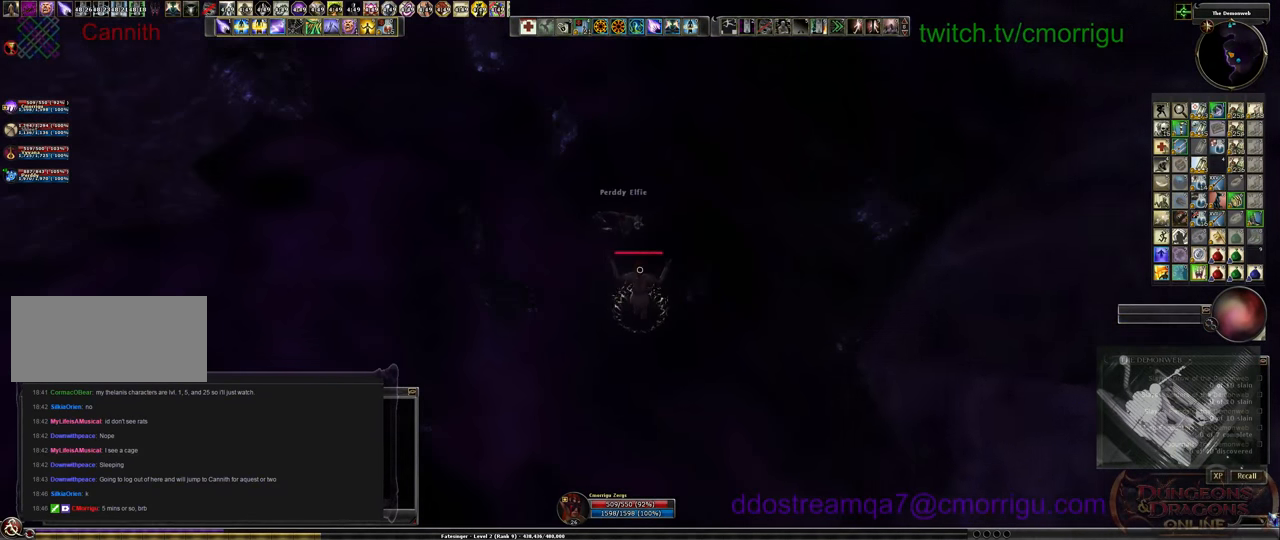
{"keys": [], "events": []}
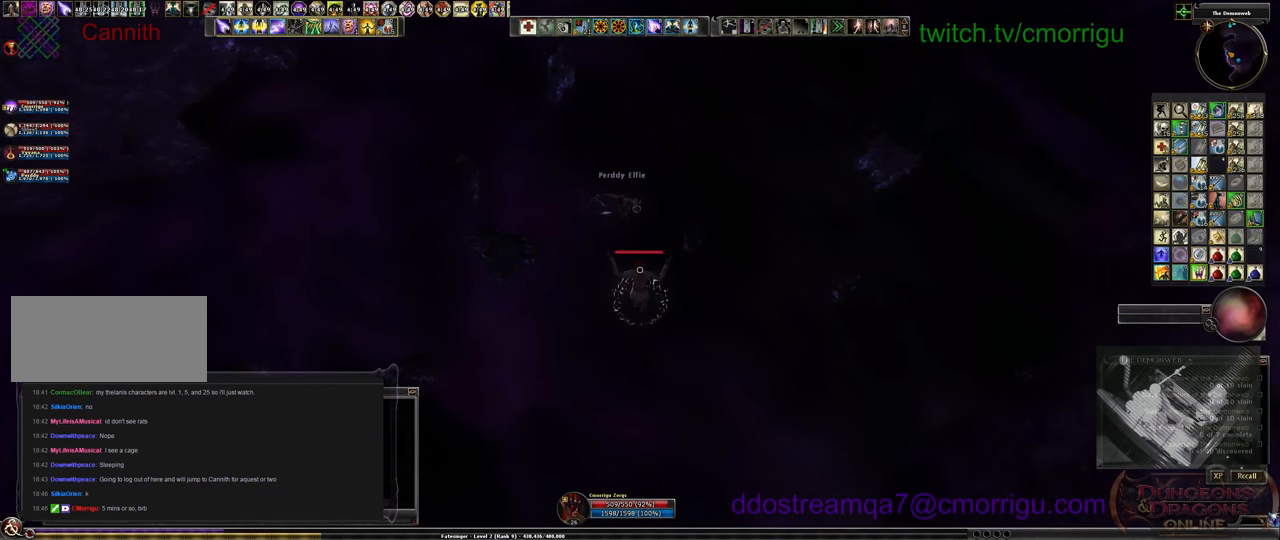
{"keys": [], "events": []}
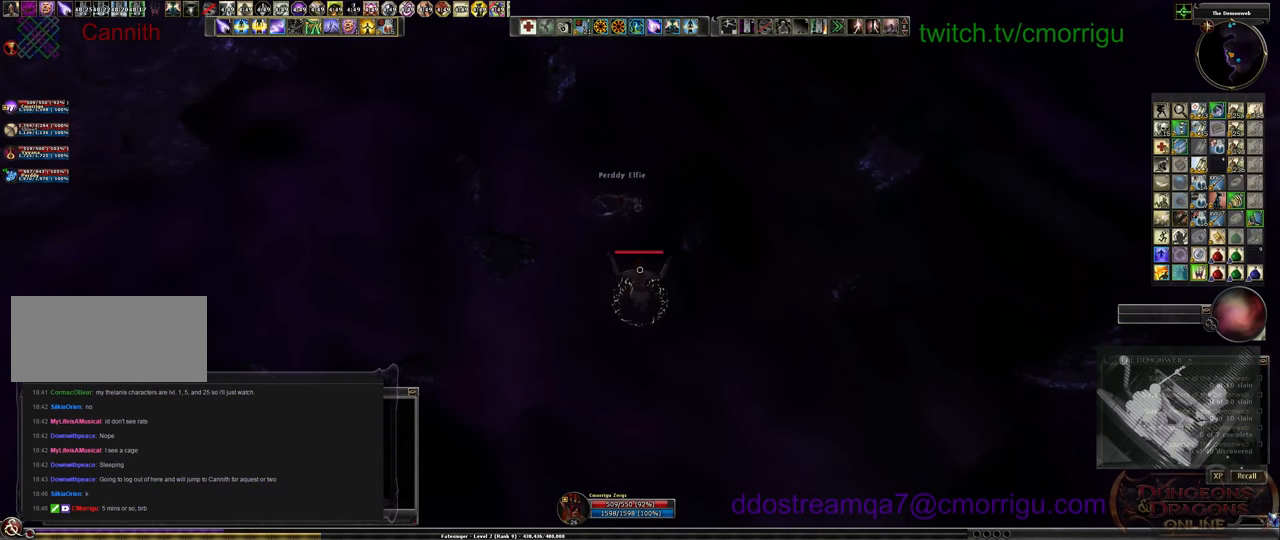
{"keys": [], "events": []}
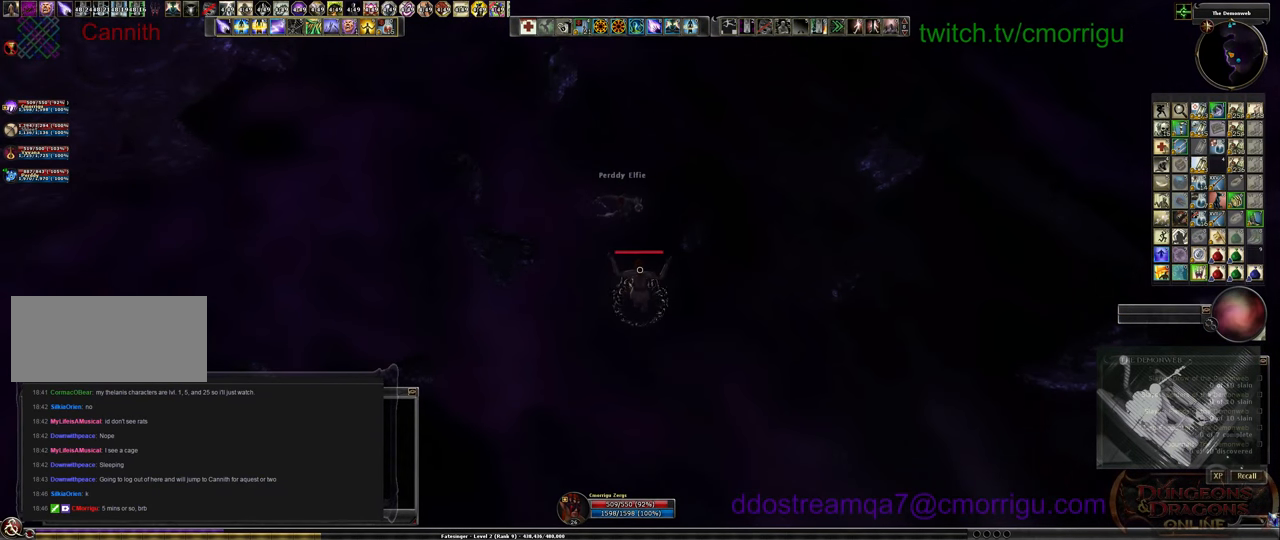
{"keys": [], "events": []}
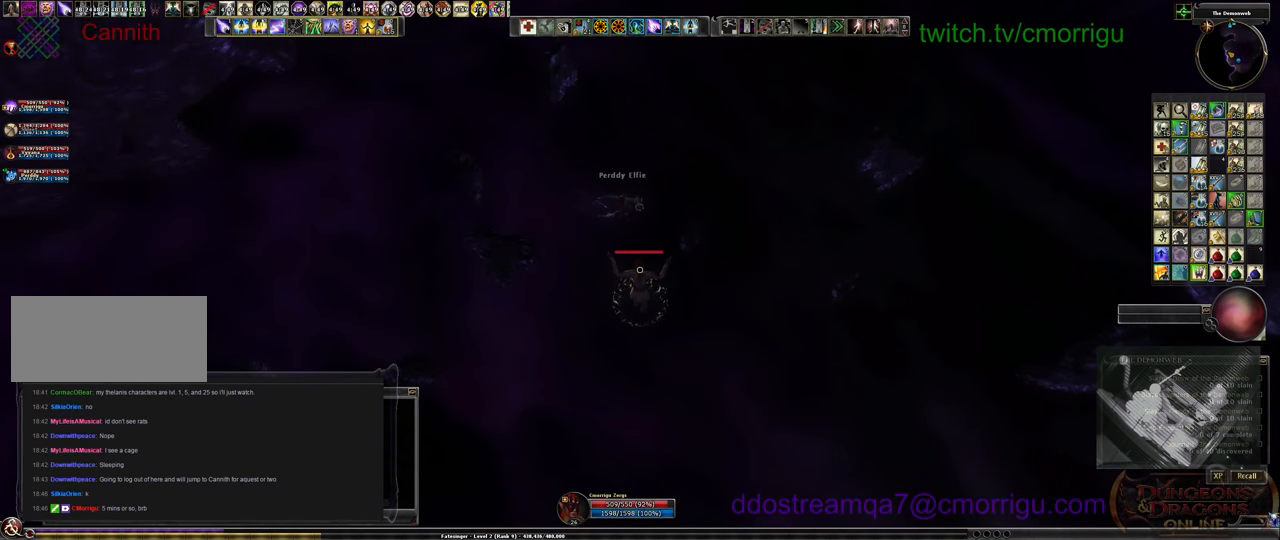
{"keys": [], "events": []}
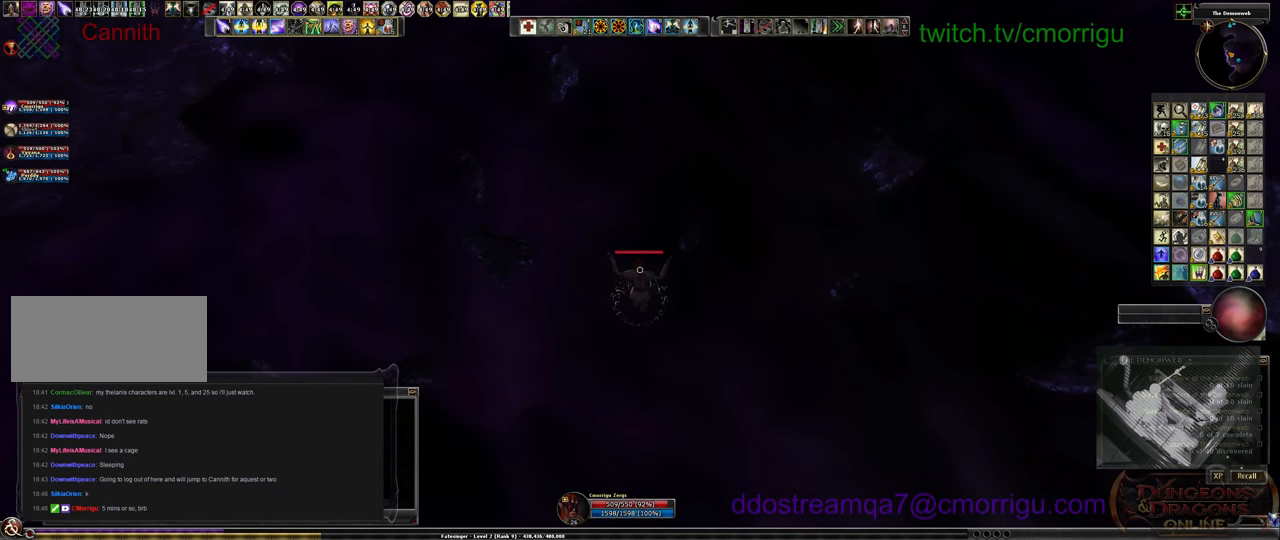
{"keys": [], "events": []}
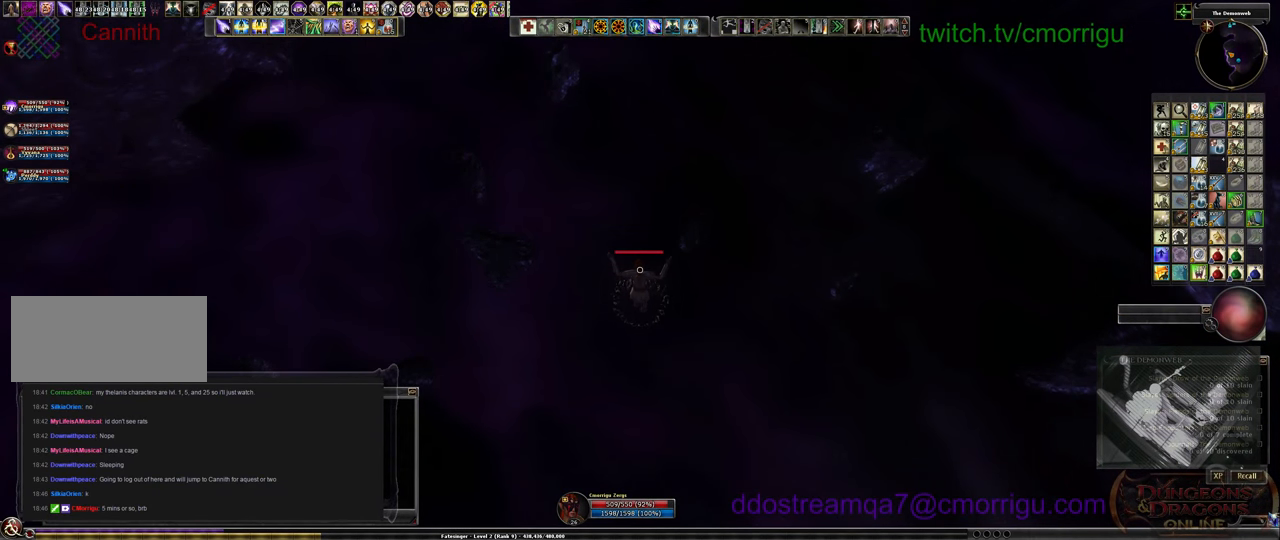
{"keys": [], "events": []}
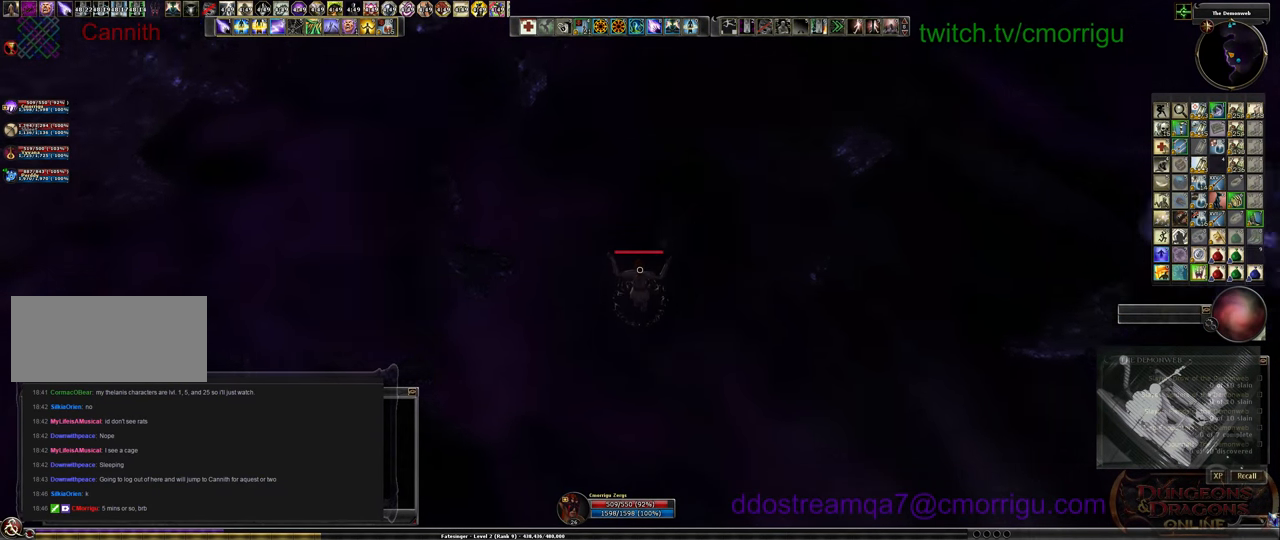
{"keys": [], "events": []}
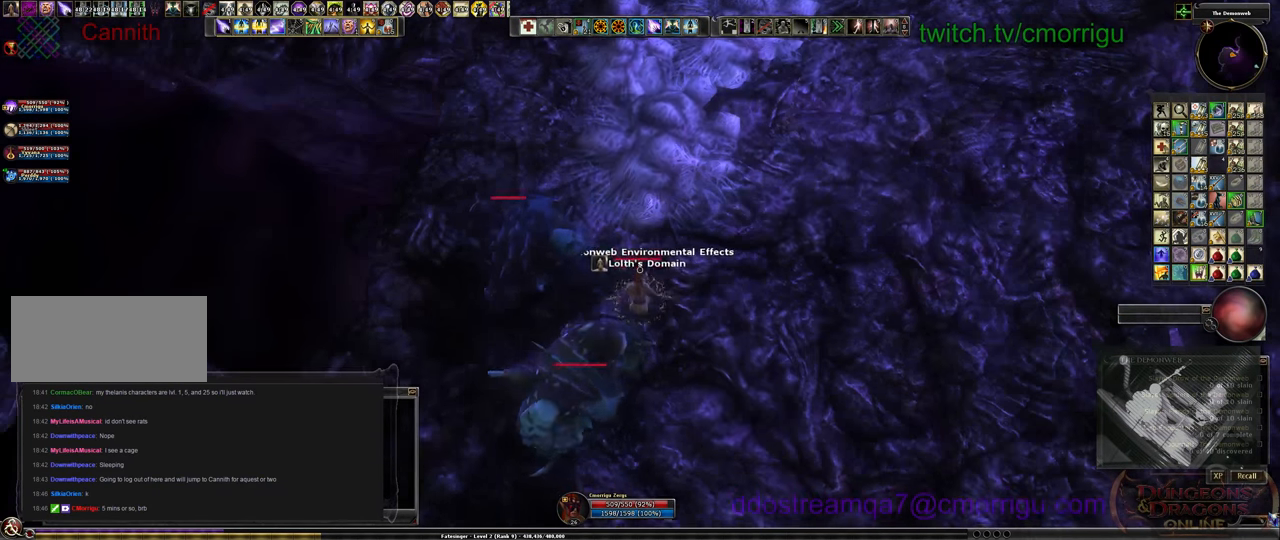
{"keys": [], "events": []}
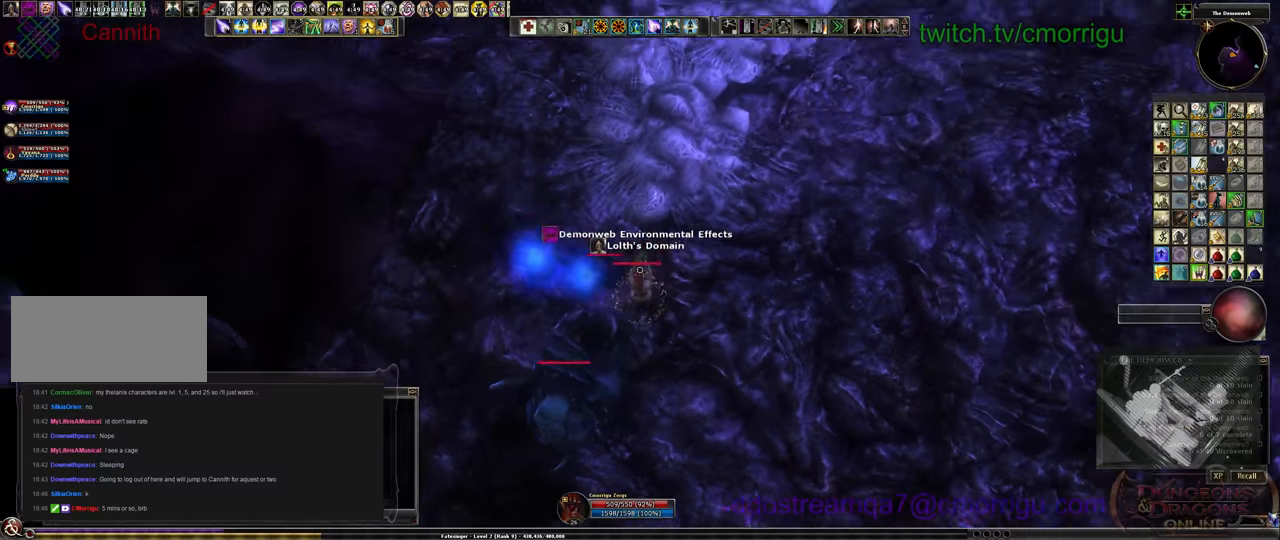
{"keys": ["s"], "events": [[66, "d", "down"], [266, "s", "down"], [500, "d", "up"]]}
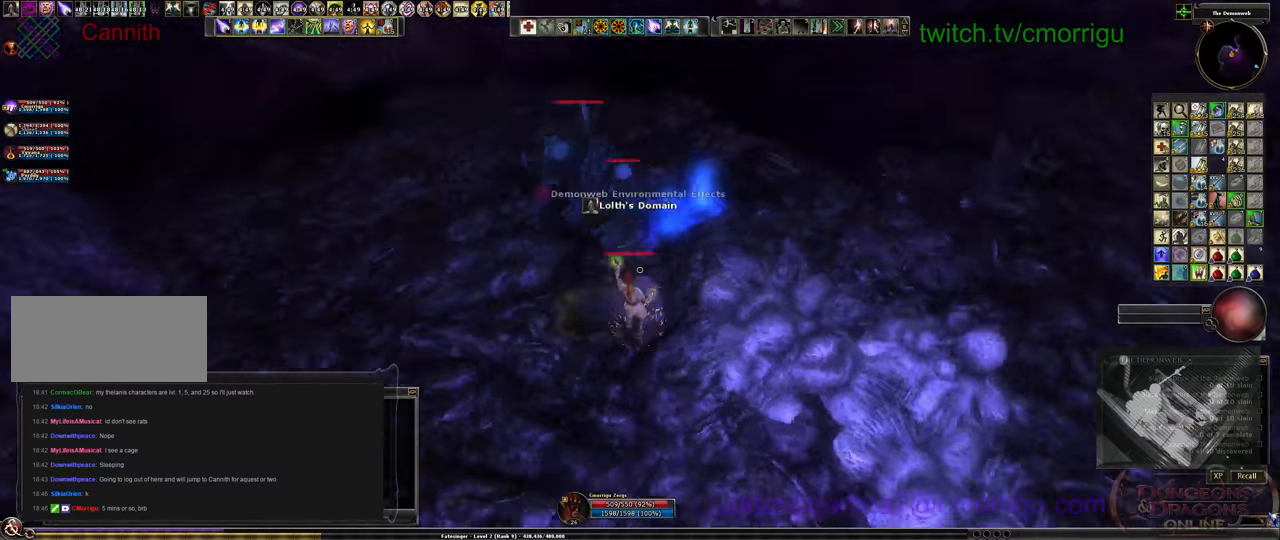
{"keys": [], "events": [[500, "s", "up"]]}
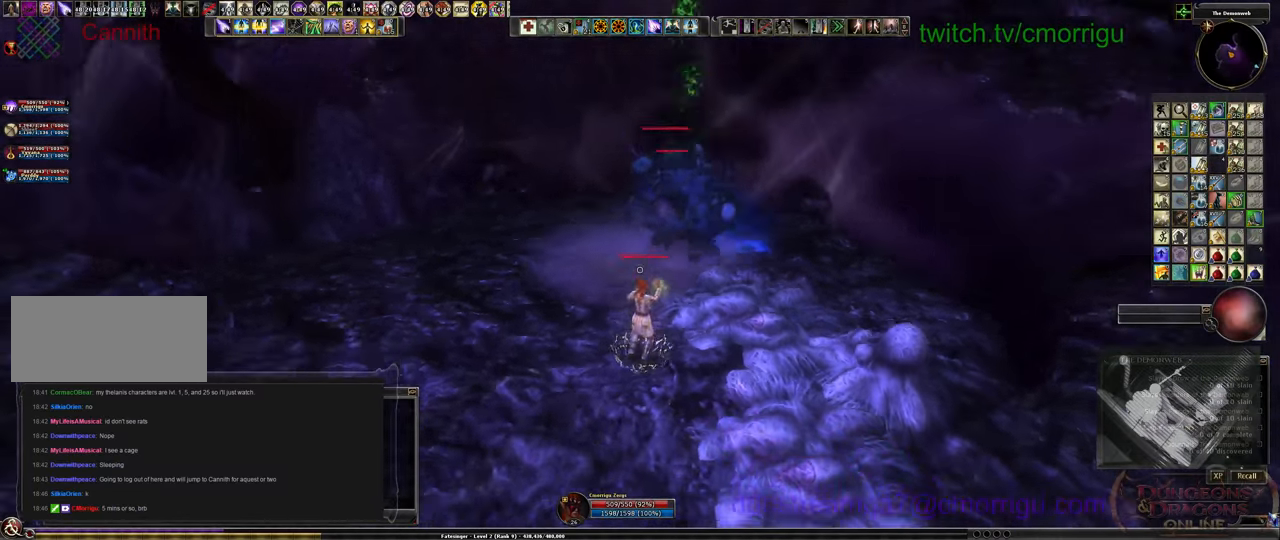
{"keys": [], "events": []}
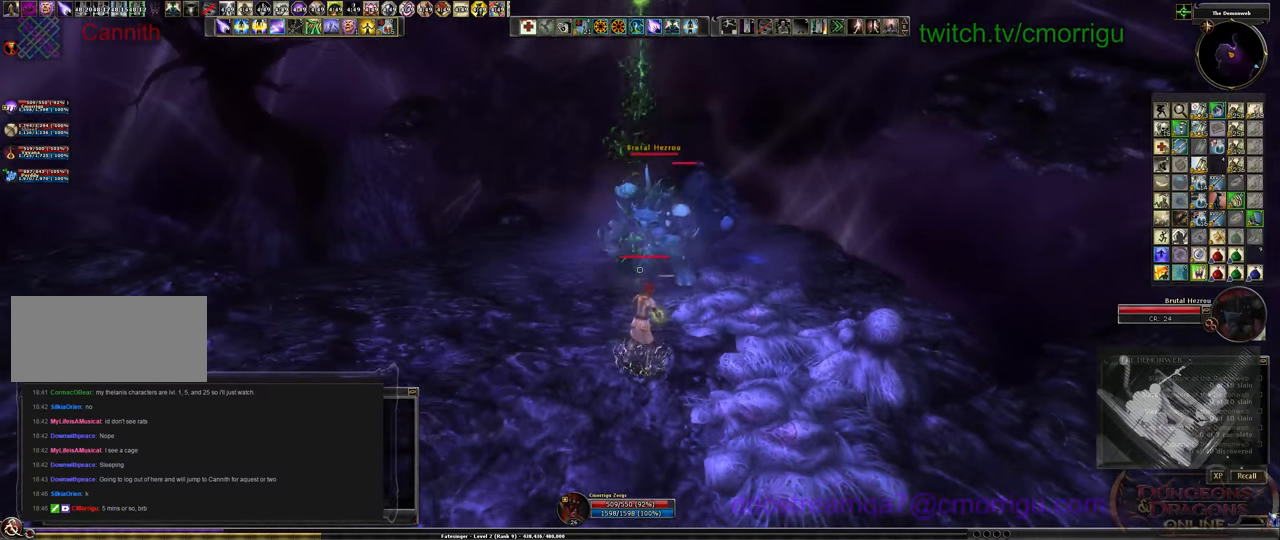
{"keys": ["s"], "events": [[133, "s", "down"]]}
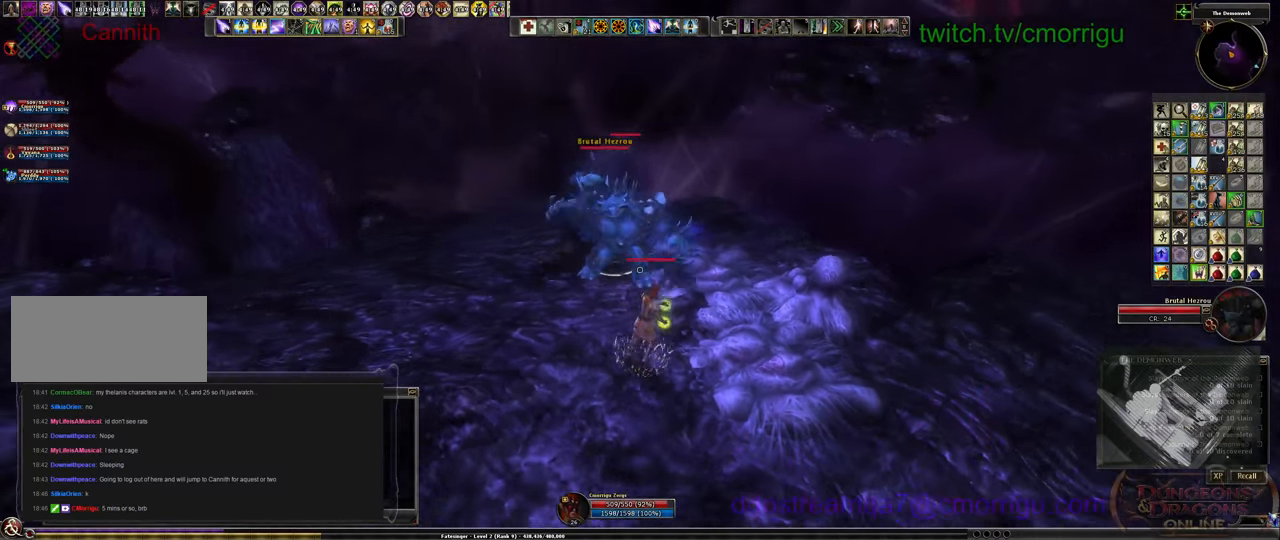
{"keys": [], "events": [[66, "a", "down"], [66, "s", "up"], [433, "a", "up"]]}
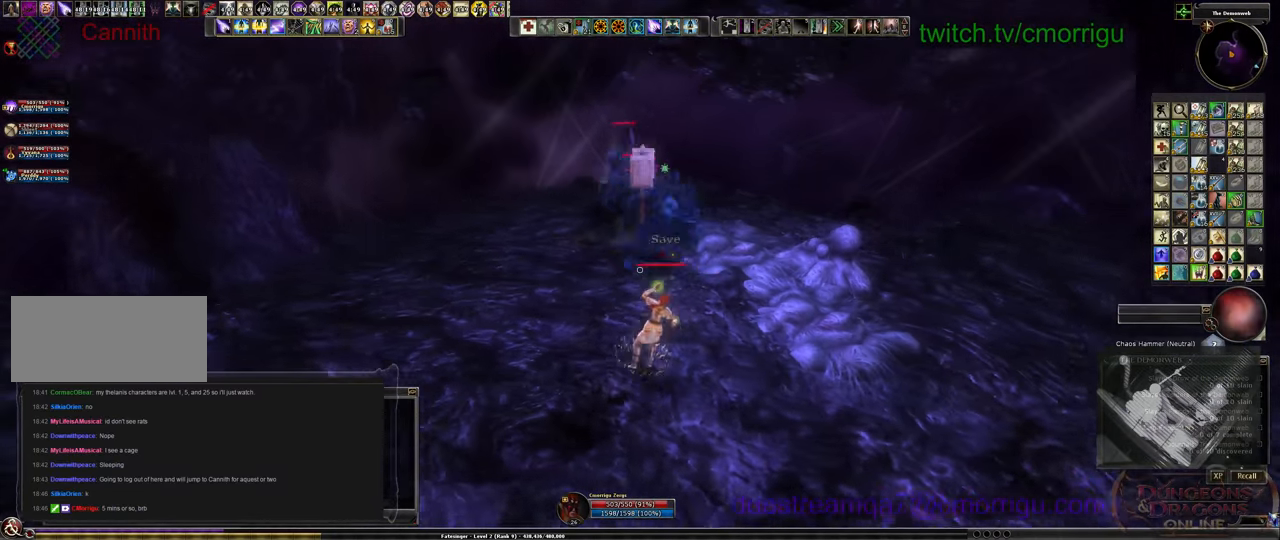
{"keys": ["a"], "events": [[166, "tab", "down"], [266, "tab", "up"], [500, "a", "down"]]}
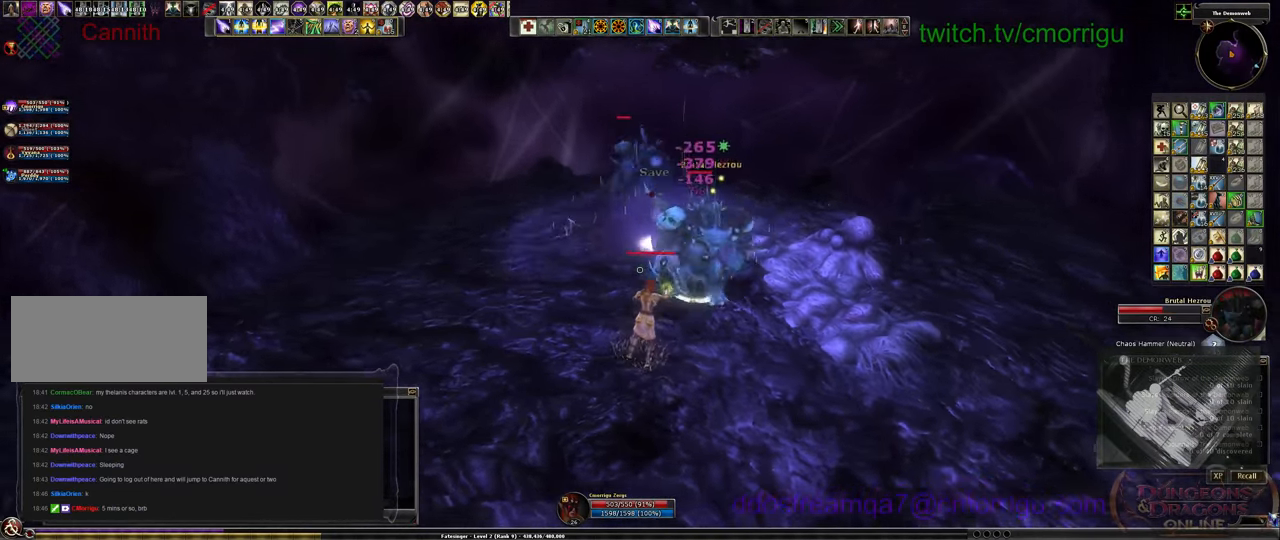
{"keys": ["a"], "events": []}
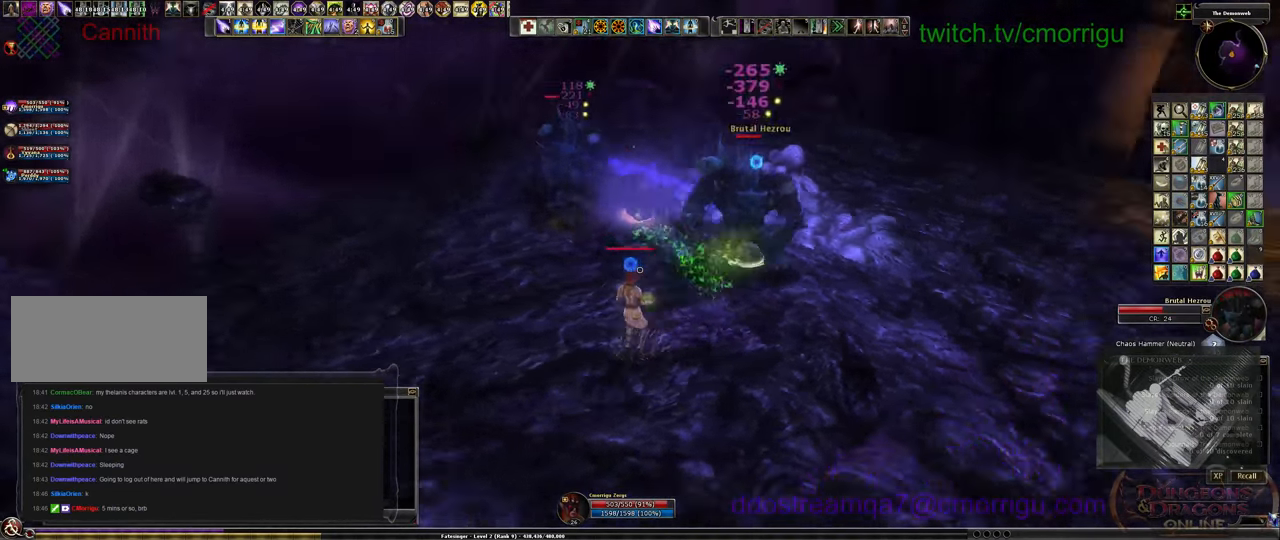
{"keys": ["a"], "events": []}
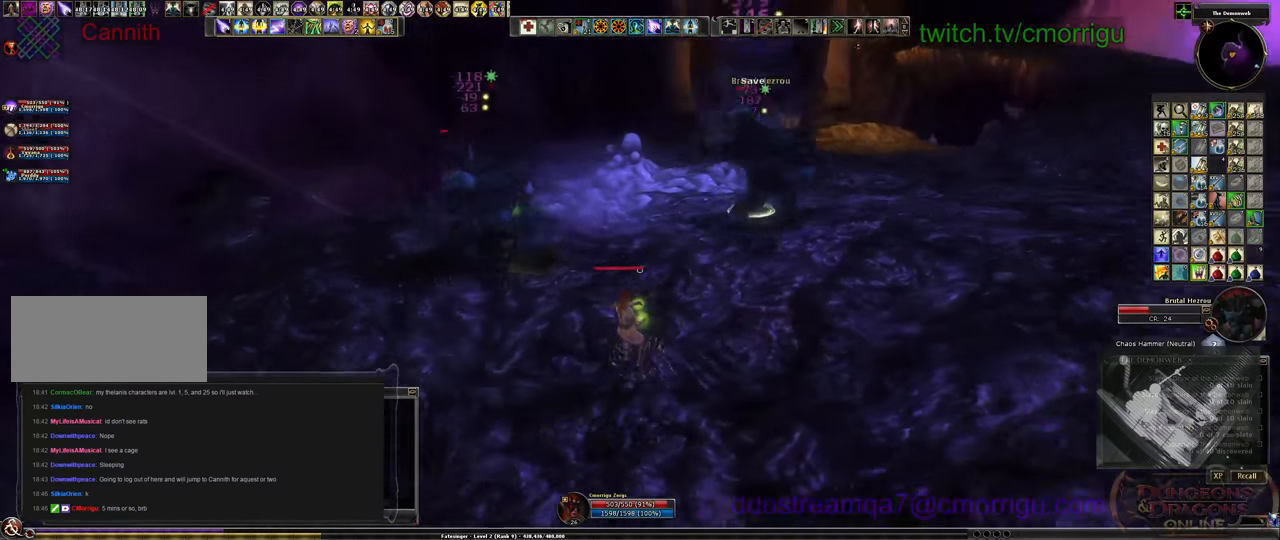
{"keys": ["a"], "events": []}